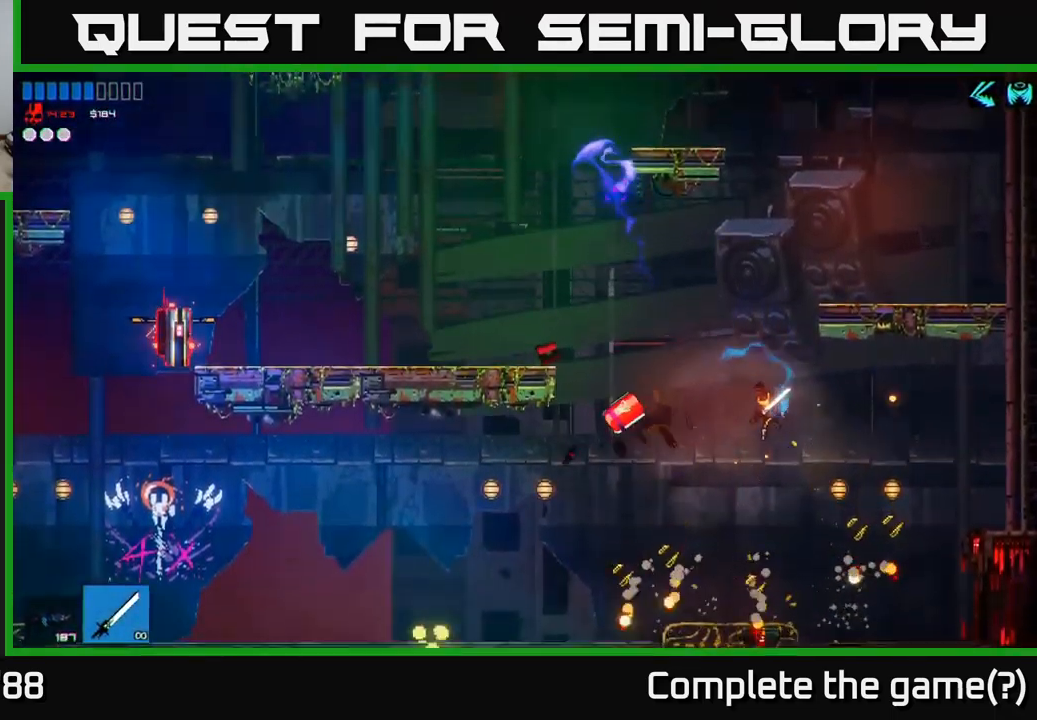
Gameplay with a controller (Xbox layout); each line is a JSON object with the inputs held at the frame after it. "events" lists button and stick changes between this image and that frame as [ms after this image, input, new state], when the widget could be followed in between.
{"buttons": ["A"], "left_stick": "up-left", "right_stick": "center", "events": [[67, "left_stick", "right"], [150, "left_stick", "center"], [150, "right_stick", "center"], [317, "Y", "down"], [317, "left_stick", "right"], [383, "A", "down"], [417, "Y", "up"], [417, "left_stick", "up"], [467, "left_stick", "up-left"]]}
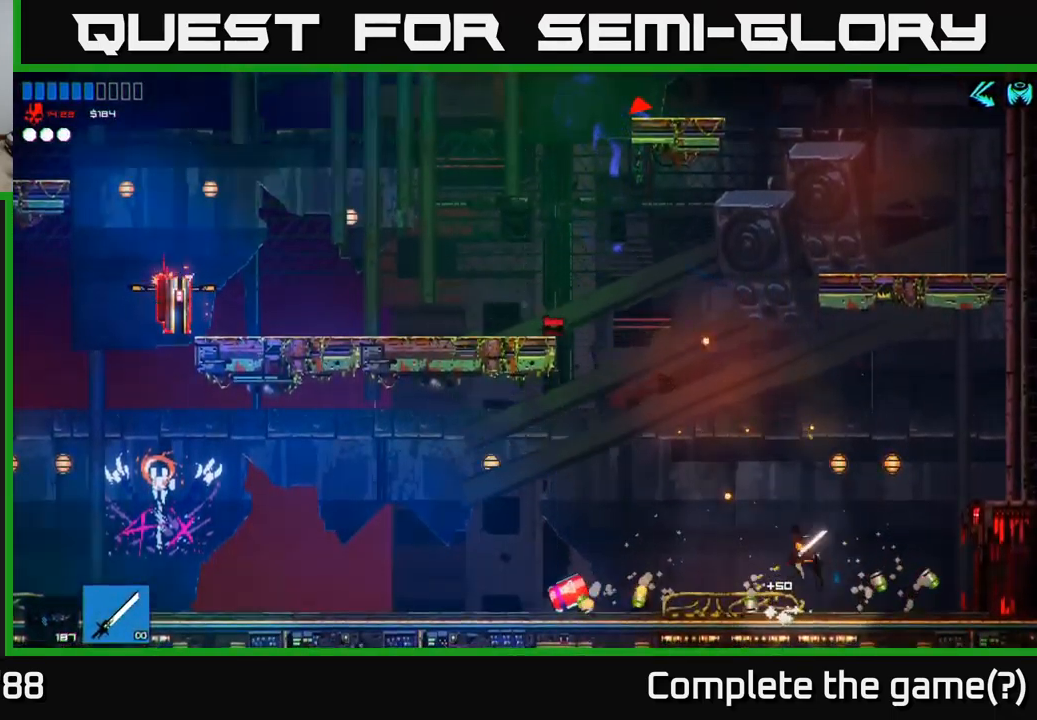
{"buttons": ["A"], "left_stick": "left", "right_stick": "up-left", "events": [[100, "left_stick", "up"], [100, "right_stick", "up"], [133, "A", "up"], [283, "right_stick", "up-left"], [317, "left_stick", "left"], [400, "A", "down"]]}
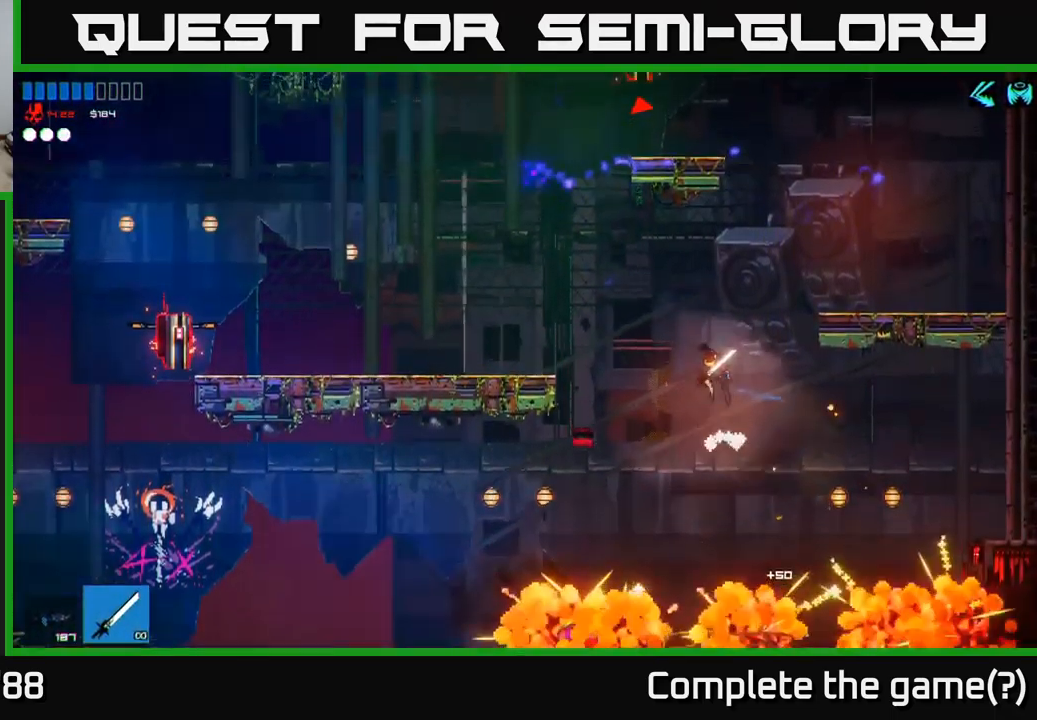
{"buttons": [], "left_stick": "left", "right_stick": "left", "events": [[100, "right_stick", "left"], [217, "A", "up"], [417, "L1", "down"], [500, "L1", "up"]]}
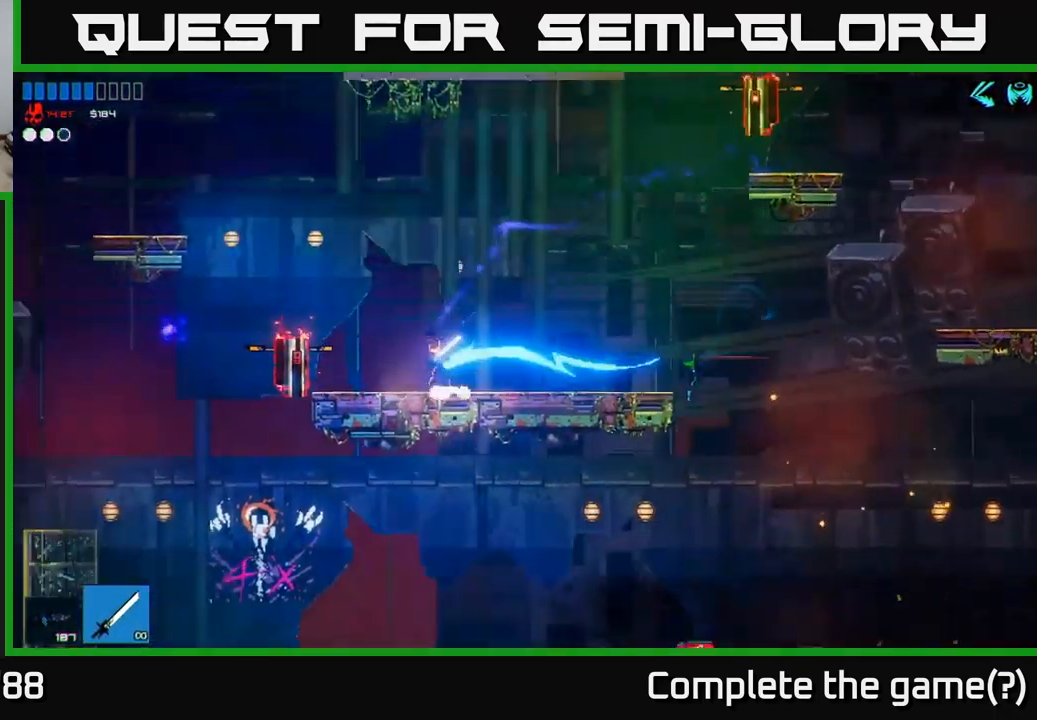
{"buttons": [], "left_stick": "right", "right_stick": "left", "events": [[67, "R2", "down"], [350, "R2", "up"], [433, "left_stick", "center"], [500, "left_stick", "right"]]}
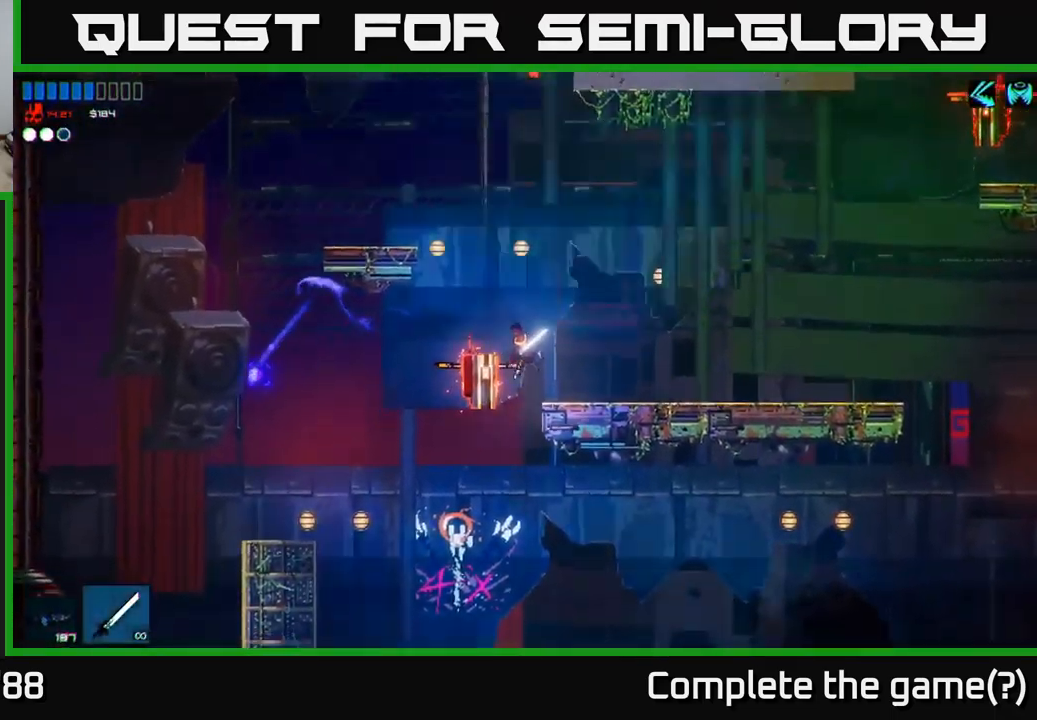
{"buttons": [], "left_stick": "left", "right_stick": "up", "events": [[117, "right_stick", "up"], [250, "right_stick", "left"], [300, "R2", "down"], [400, "right_stick", "up-left"], [433, "left_stick", "left"], [484, "R2", "up"], [500, "right_stick", "up"]]}
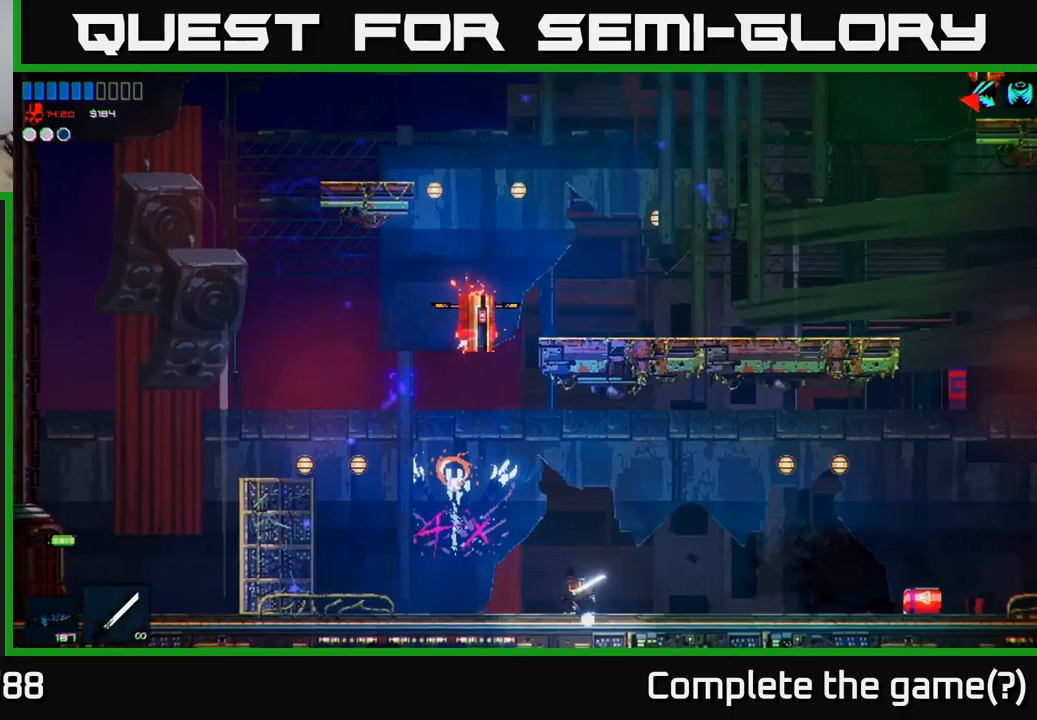
{"buttons": ["R2"], "left_stick": "left", "right_stick": "up", "events": [[184, "A", "down"], [334, "A", "up"], [400, "R2", "down"]]}
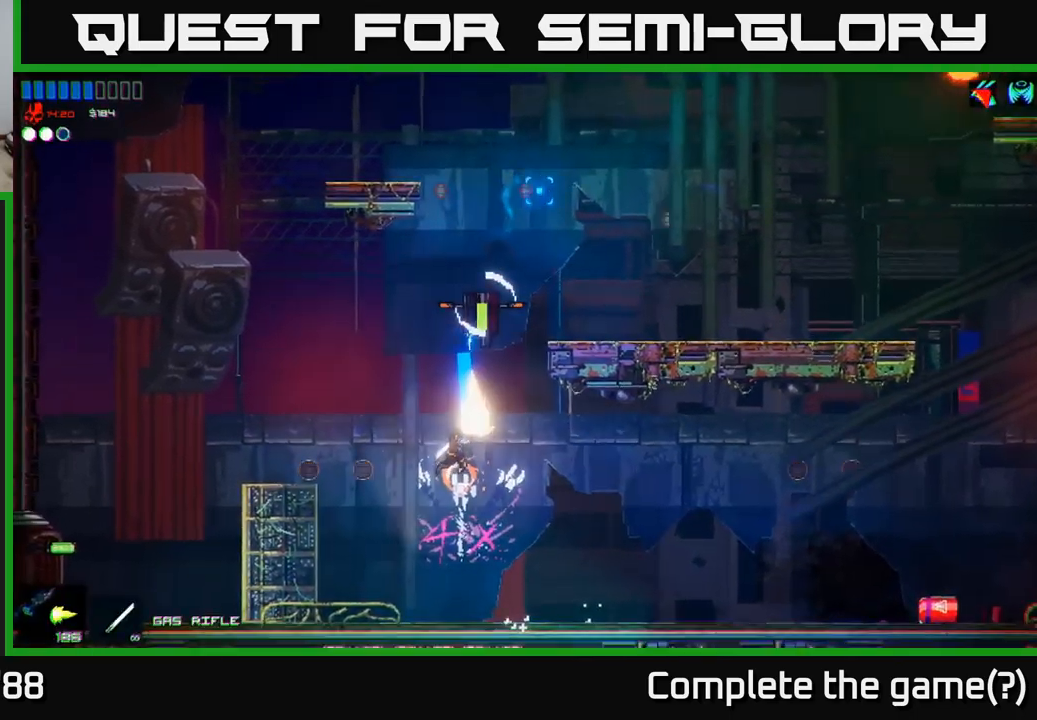
{"buttons": [], "left_stick": "up-left", "right_stick": "up-right", "events": [[50, "R2", "up"], [67, "right_stick", "up-right"], [450, "left_stick", "up-left"]]}
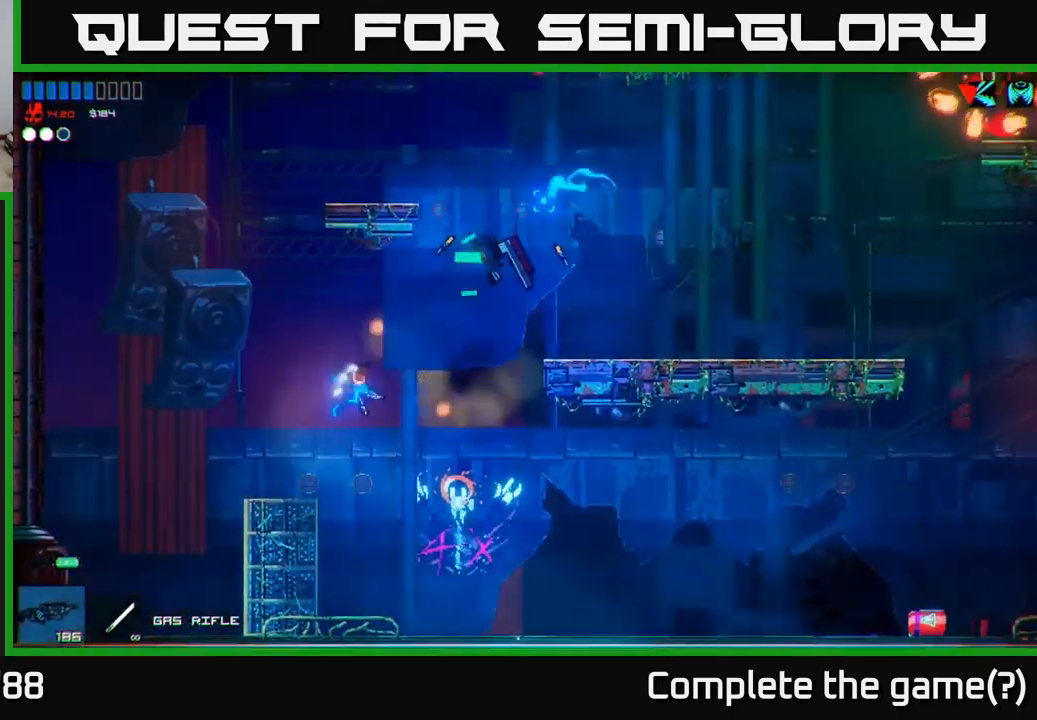
{"buttons": [], "left_stick": "up", "right_stick": "up-right", "events": [[67, "R2", "down"], [200, "left_stick", "up-right"], [217, "R2", "up"], [434, "left_stick", "up"]]}
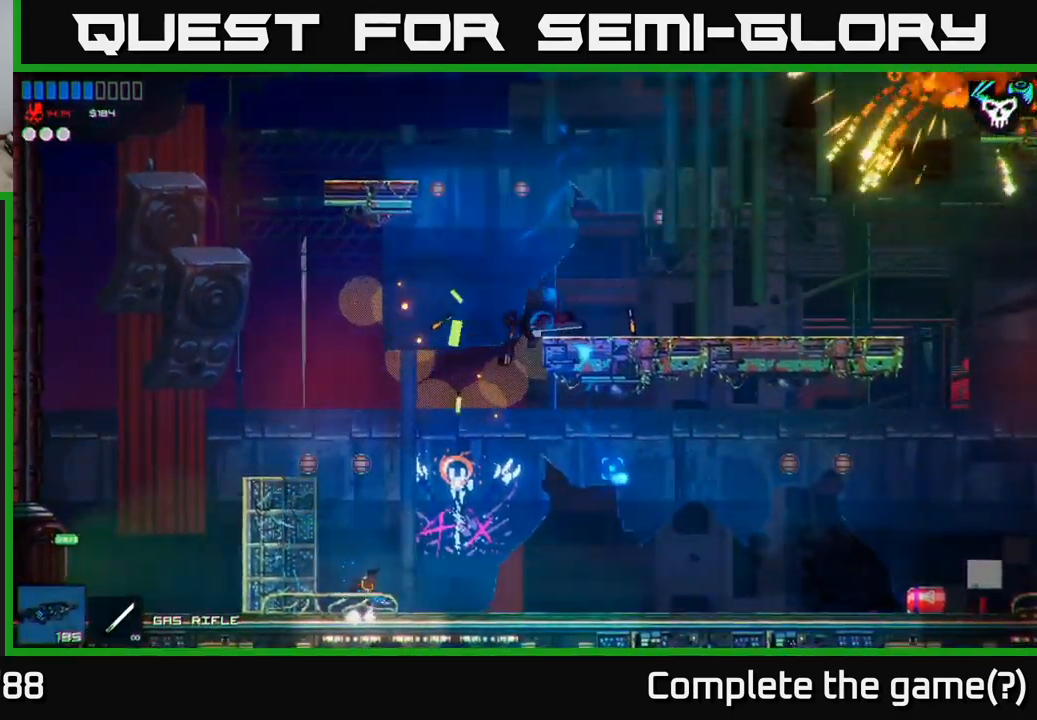
{"buttons": ["A"], "left_stick": "up-right", "right_stick": "up-right", "events": [[34, "left_stick", "up-right"], [134, "A", "down"]]}
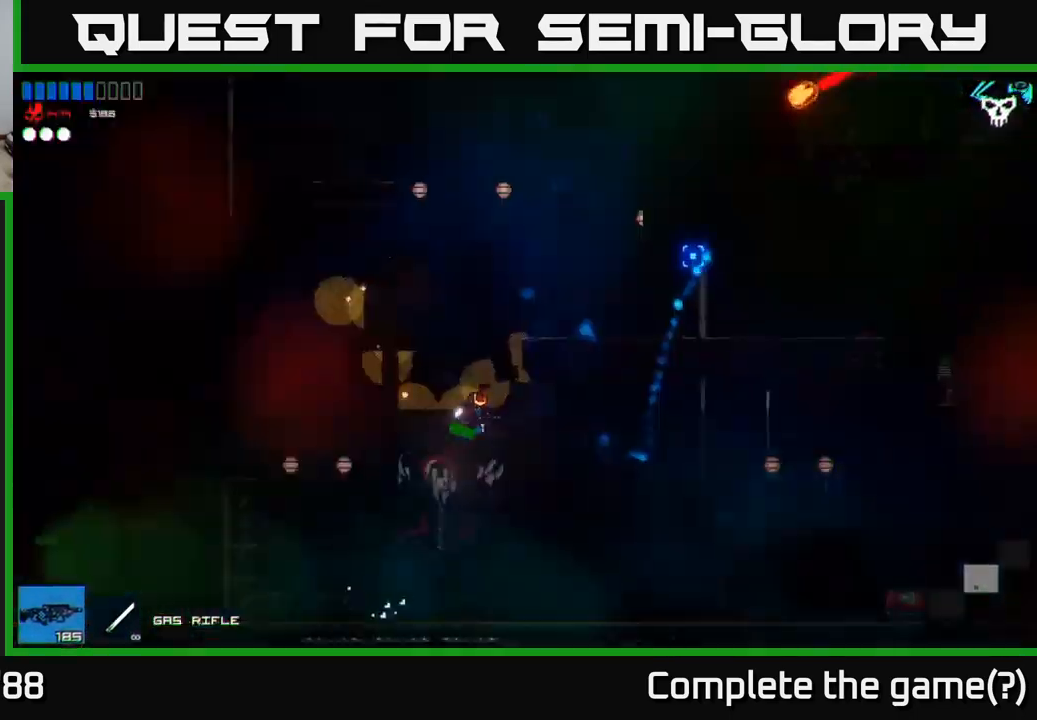
{"buttons": [], "left_stick": "right", "right_stick": "up-right", "events": [[34, "A", "up"], [167, "A", "down"], [450, "A", "up"], [484, "left_stick", "right"]]}
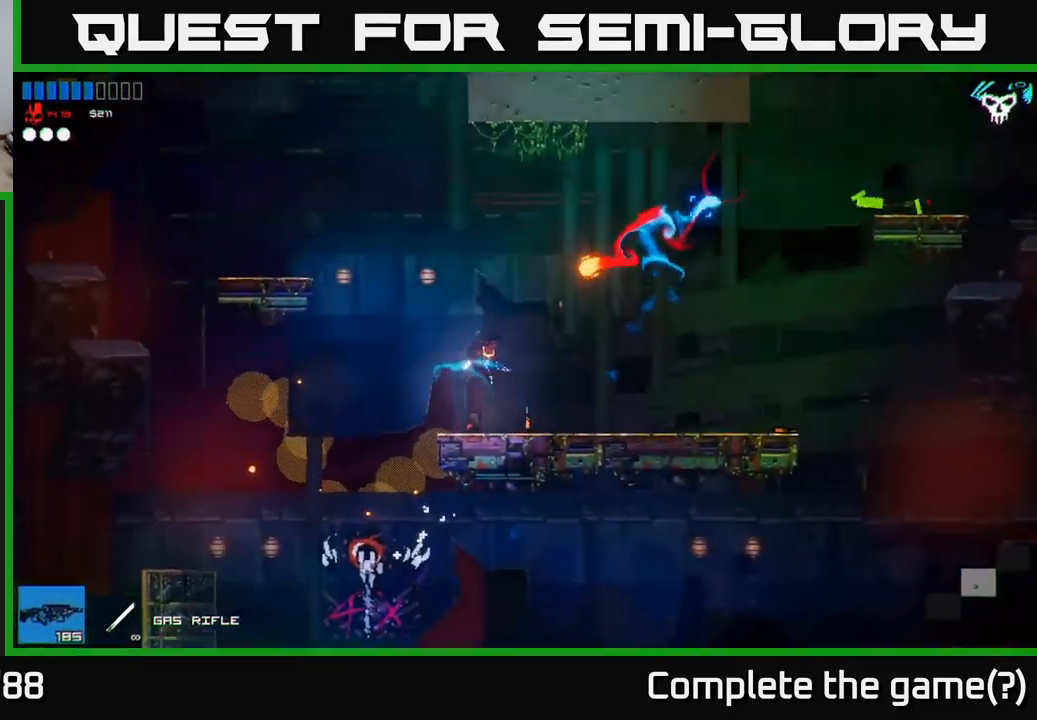
{"buttons": [], "left_stick": "right", "right_stick": "up-right", "events": []}
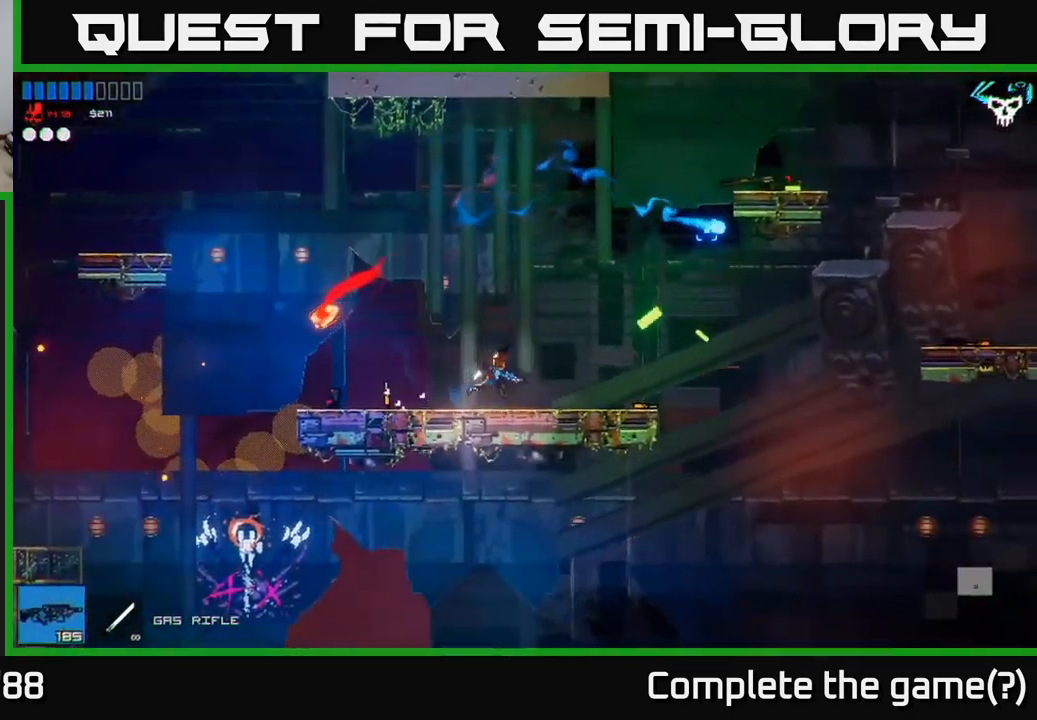
{"buttons": ["A"], "left_stick": "up-left", "right_stick": "up-right", "events": [[34, "L1", "down"], [150, "L1", "up"], [284, "A", "down"], [434, "left_stick", "up-left"]]}
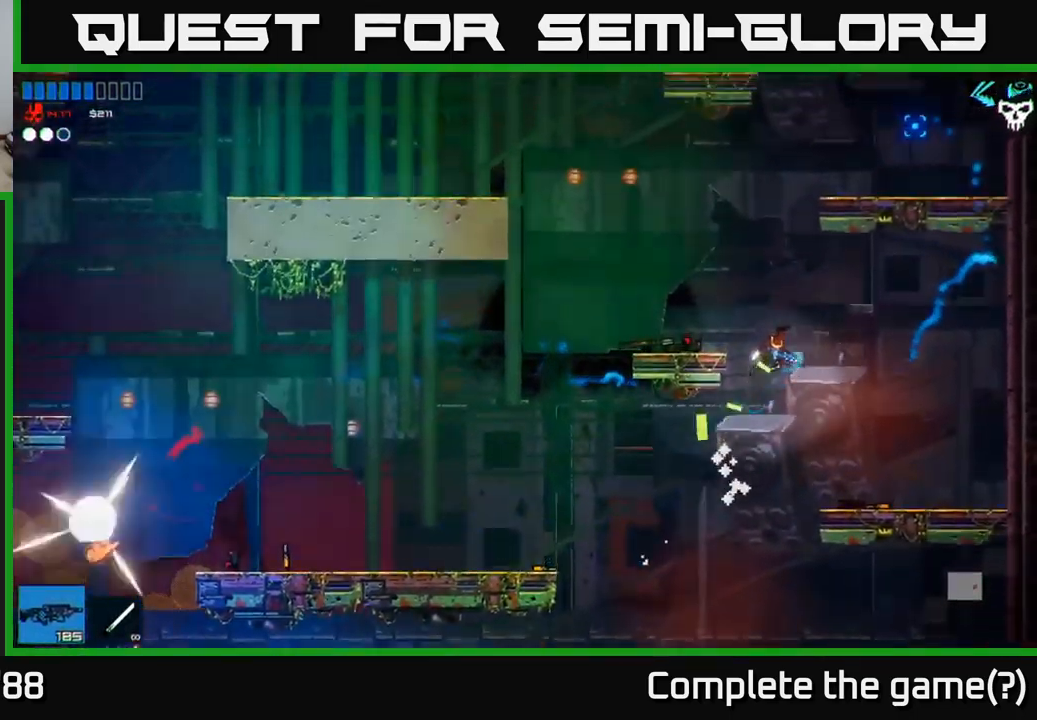
{"buttons": [], "left_stick": "center", "right_stick": "up-left", "events": [[34, "A", "up"], [67, "left_stick", "center"], [150, "left_stick", "up-left"], [167, "right_stick", "up"], [234, "A", "down"], [367, "A", "up"], [384, "right_stick", "up-left"], [500, "left_stick", "center"]]}
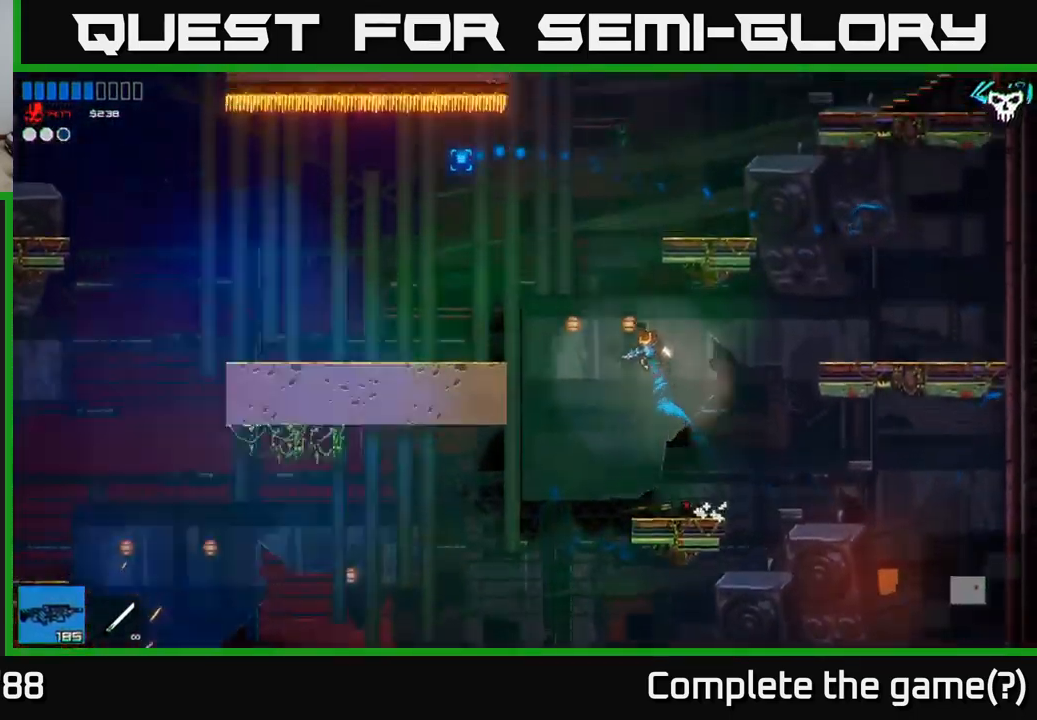
{"buttons": [], "left_stick": "center", "right_stick": "up-left", "events": [[184, "left_stick", "right"], [350, "left_stick", "left"], [500, "left_stick", "center"]]}
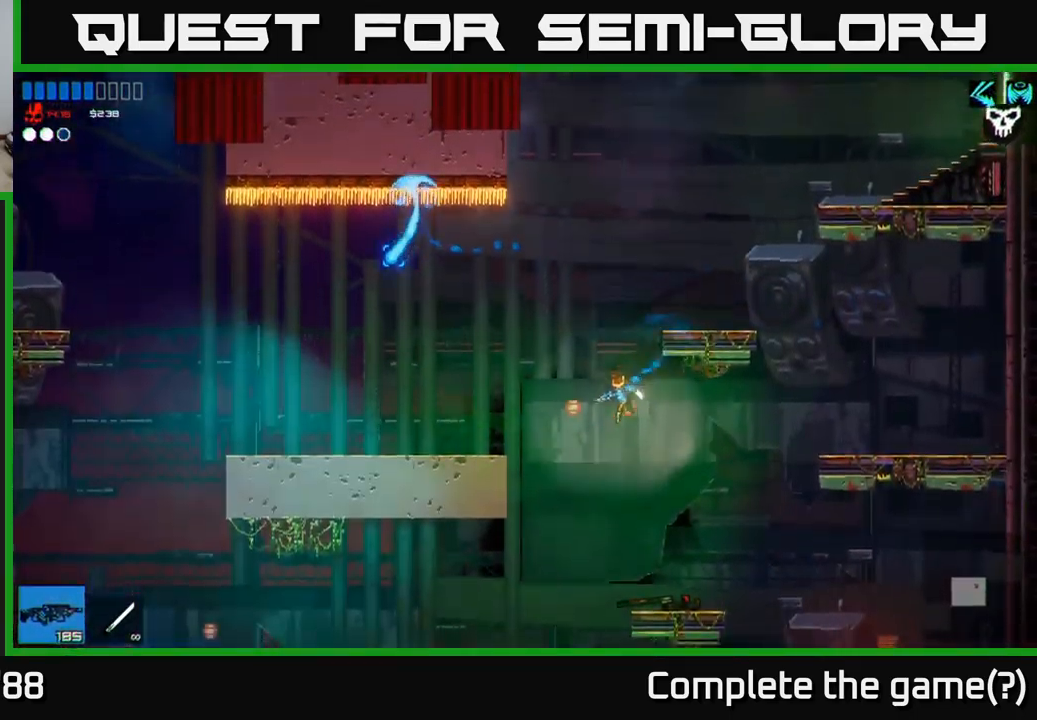
{"buttons": ["A"], "left_stick": "left", "right_stick": "up-left", "events": [[34, "left_stick", "right"], [184, "left_stick", "center"], [200, "R1", "down"], [284, "R1", "up"], [417, "left_stick", "left"], [467, "A", "down"]]}
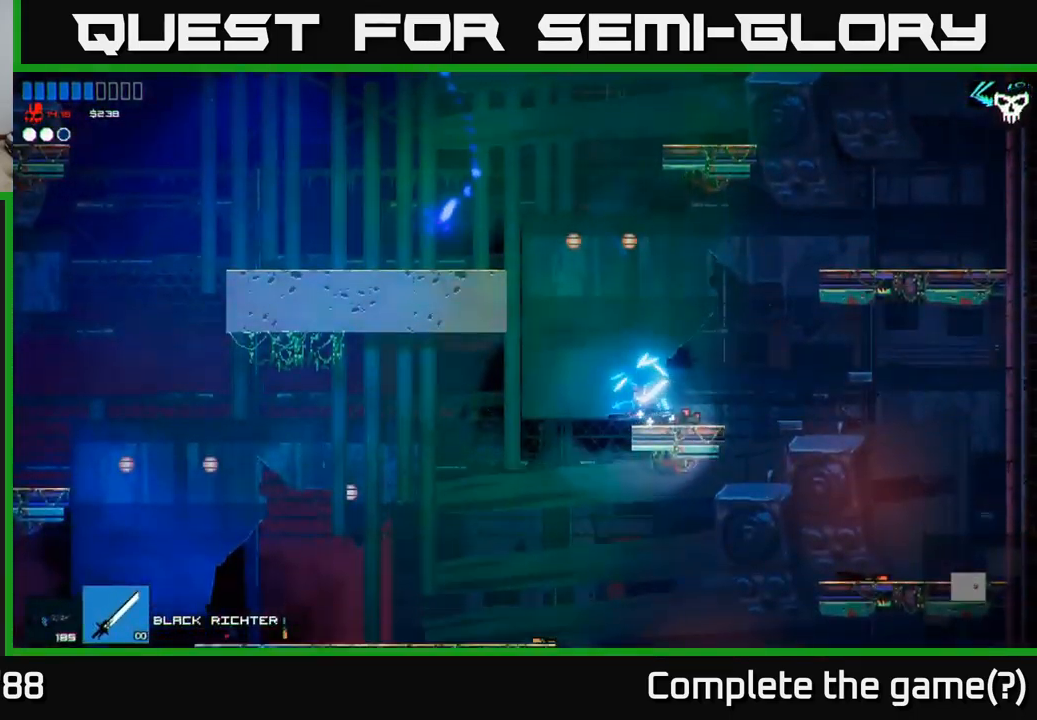
{"buttons": ["A"], "left_stick": "up", "right_stick": "up-left", "events": [[166, "left_stick", "up"], [250, "A", "up"], [483, "A", "down"]]}
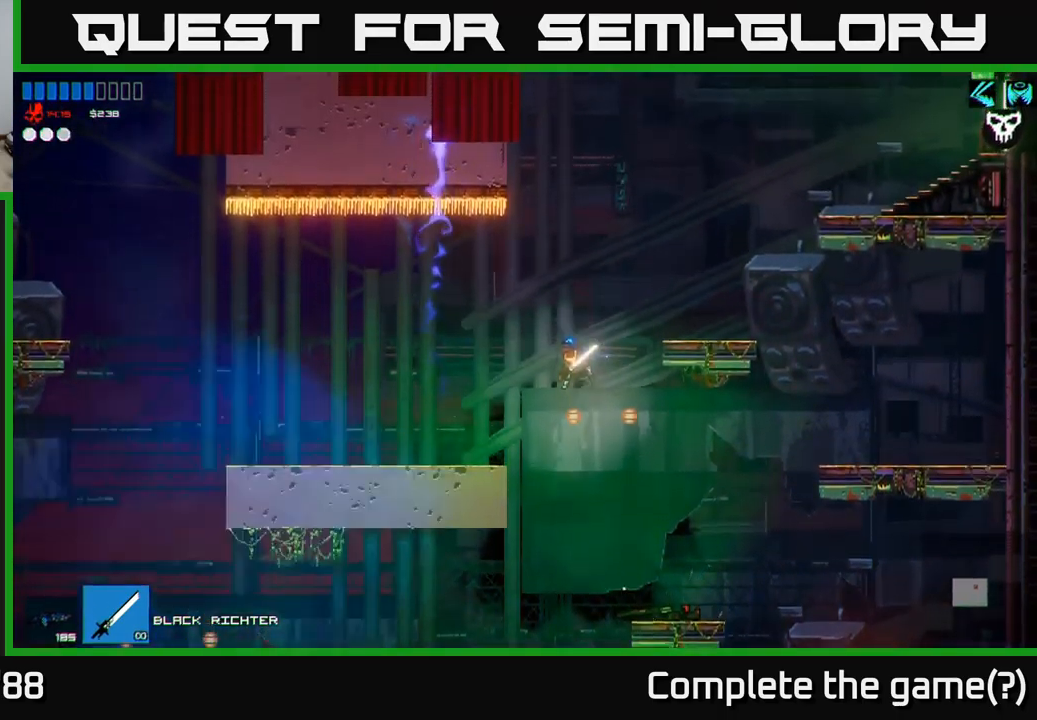
{"buttons": [], "left_stick": "left", "right_stick": "up-left", "events": [[84, "L1", "down"], [150, "A", "up"], [234, "L1", "up"], [450, "left_stick", "left"]]}
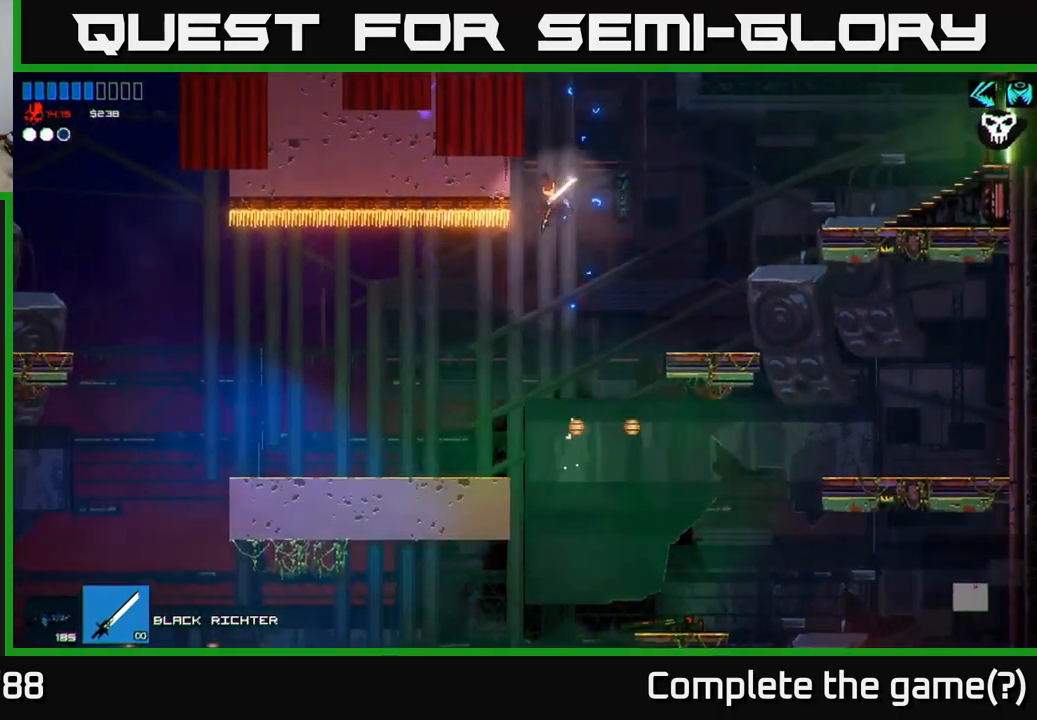
{"buttons": [], "left_stick": "left", "right_stick": "up", "events": [[134, "right_stick", "up"]]}
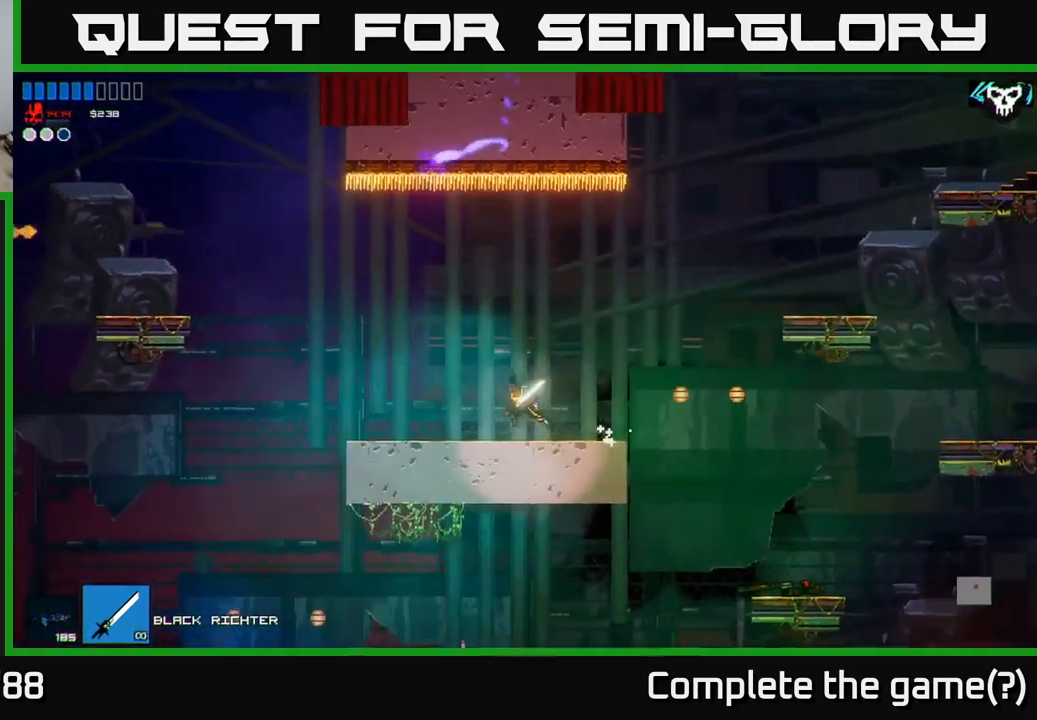
{"buttons": [], "left_stick": "left", "right_stick": "left", "events": [[67, "right_stick", "up-right"], [84, "left_stick", "right"], [234, "left_stick", "left"], [250, "right_stick", "left"]]}
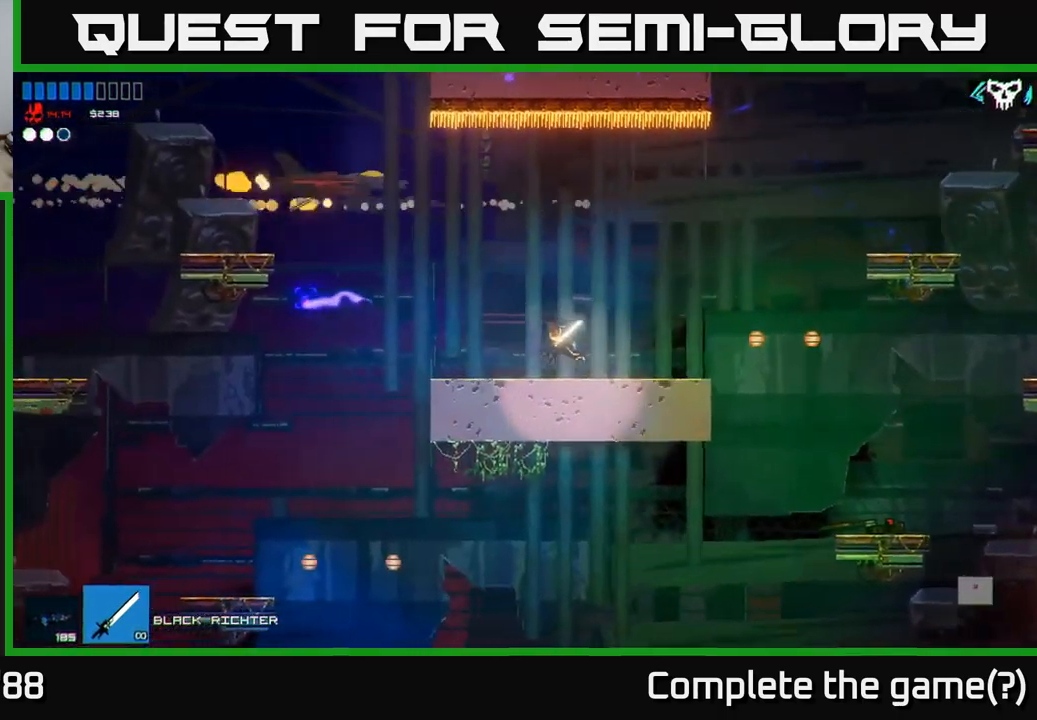
{"buttons": ["A"], "left_stick": "left", "right_stick": "left", "events": [[417, "A", "down"]]}
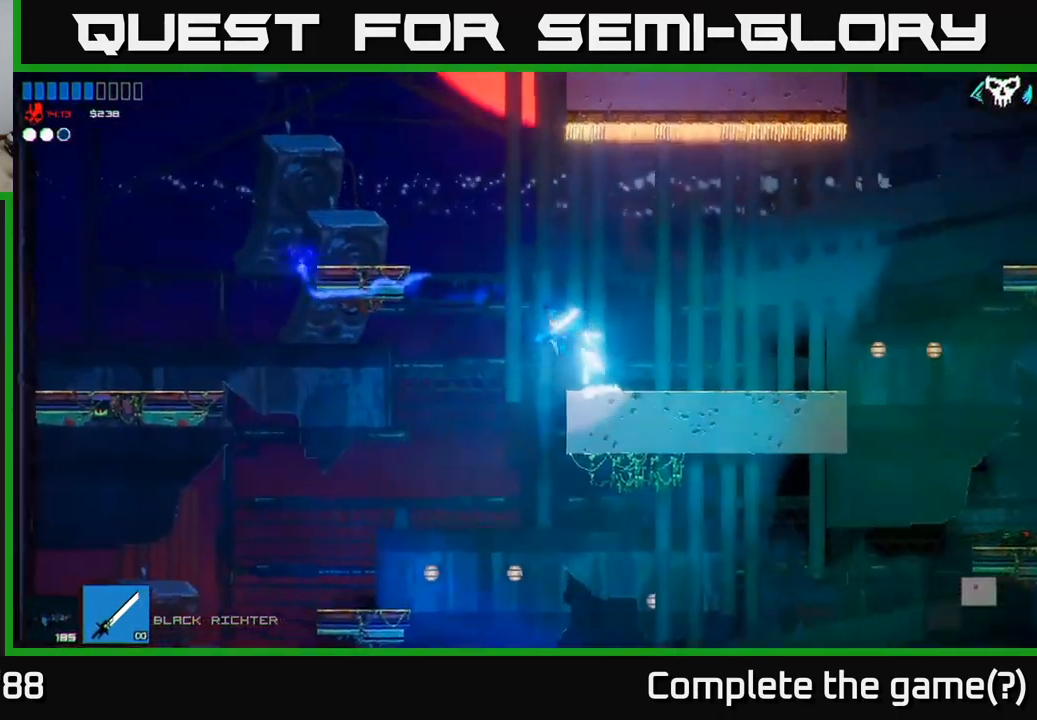
{"buttons": [], "left_stick": "right", "right_stick": "left", "events": [[200, "A", "up"], [434, "left_stick", "center"], [500, "left_stick", "right"]]}
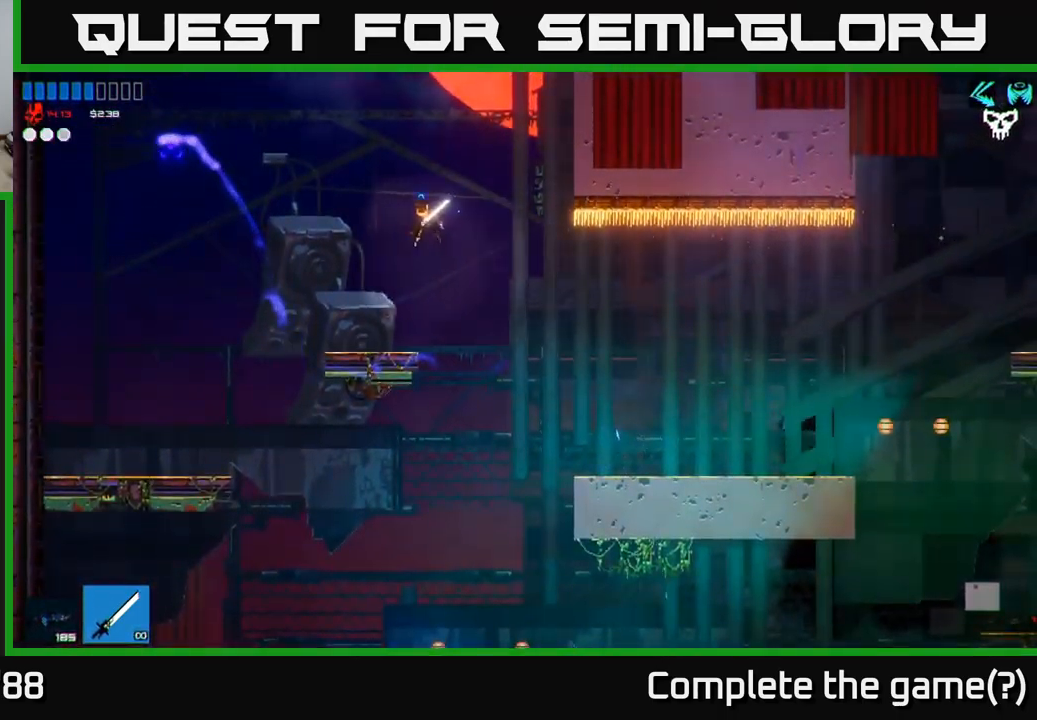
{"buttons": [], "left_stick": "left", "right_stick": "left", "events": [[317, "left_stick", "left"]]}
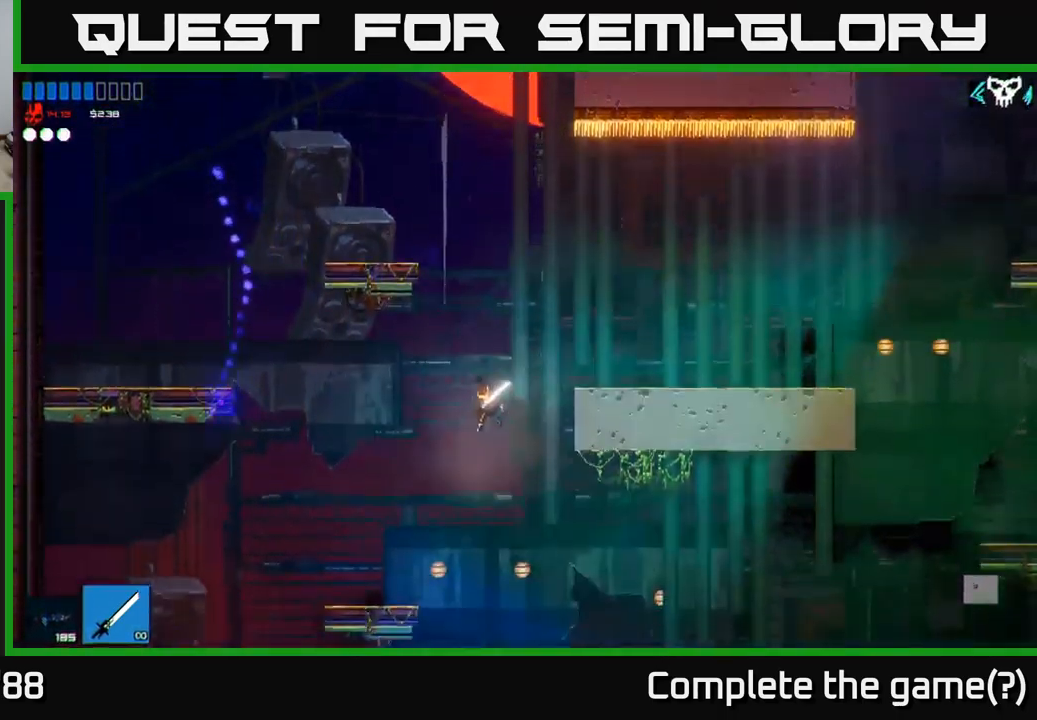
{"buttons": [], "left_stick": "left", "right_stick": "left", "events": []}
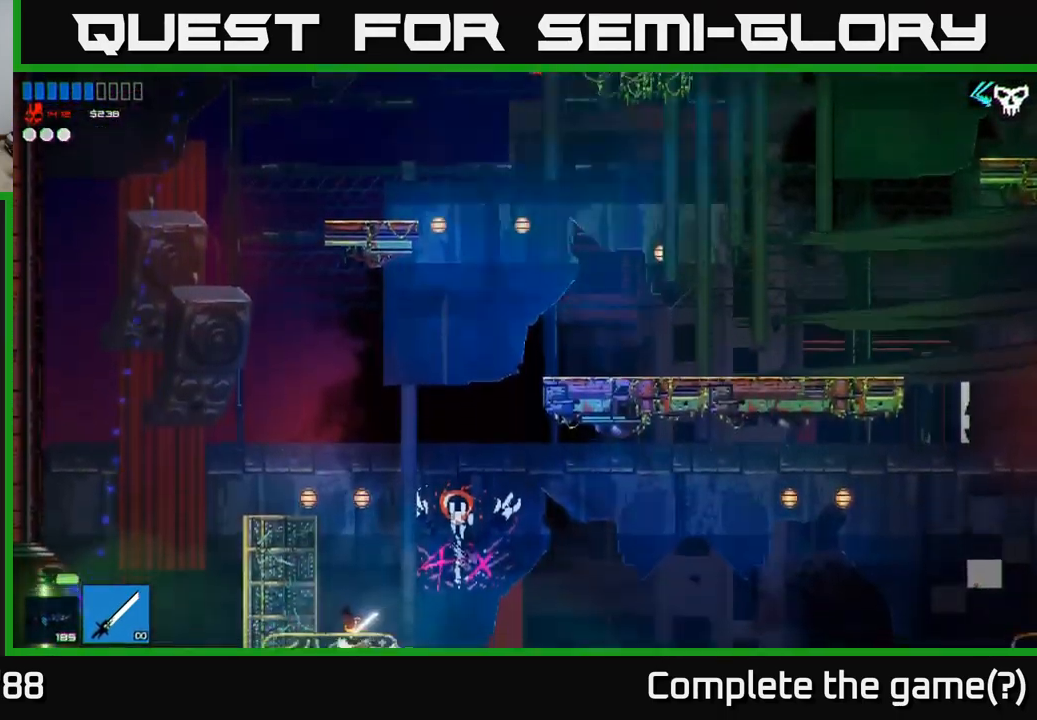
{"buttons": [], "left_stick": "left", "right_stick": "left", "events": []}
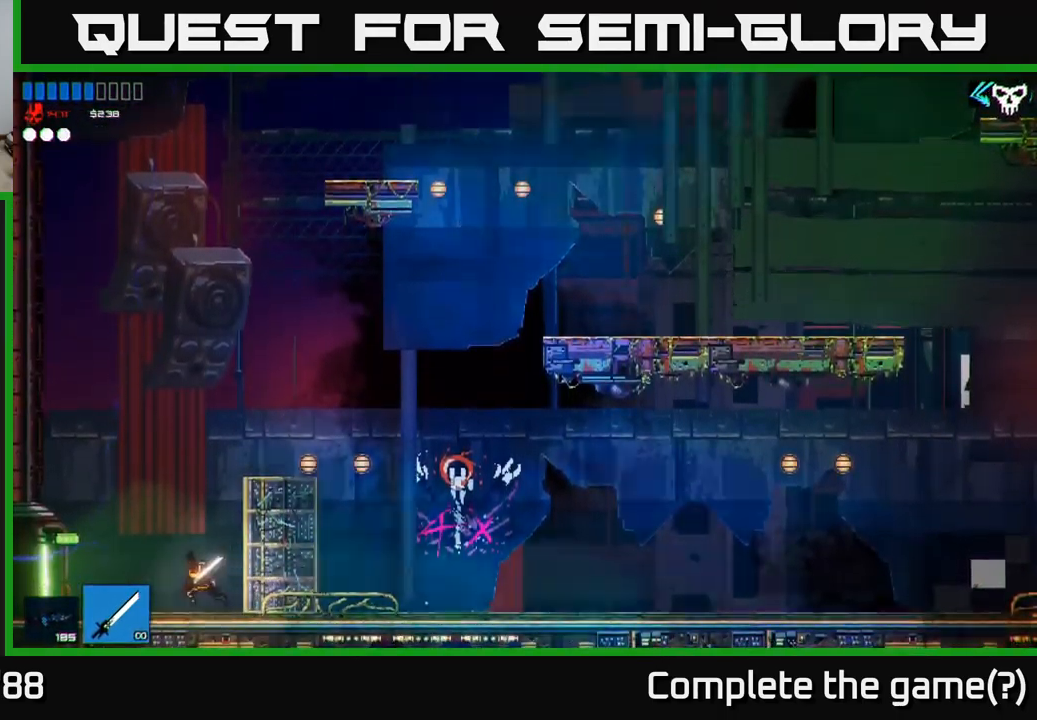
{"buttons": [], "left_stick": "left", "right_stick": "left", "events": [[250, "L1", "down"], [367, "L1", "up"]]}
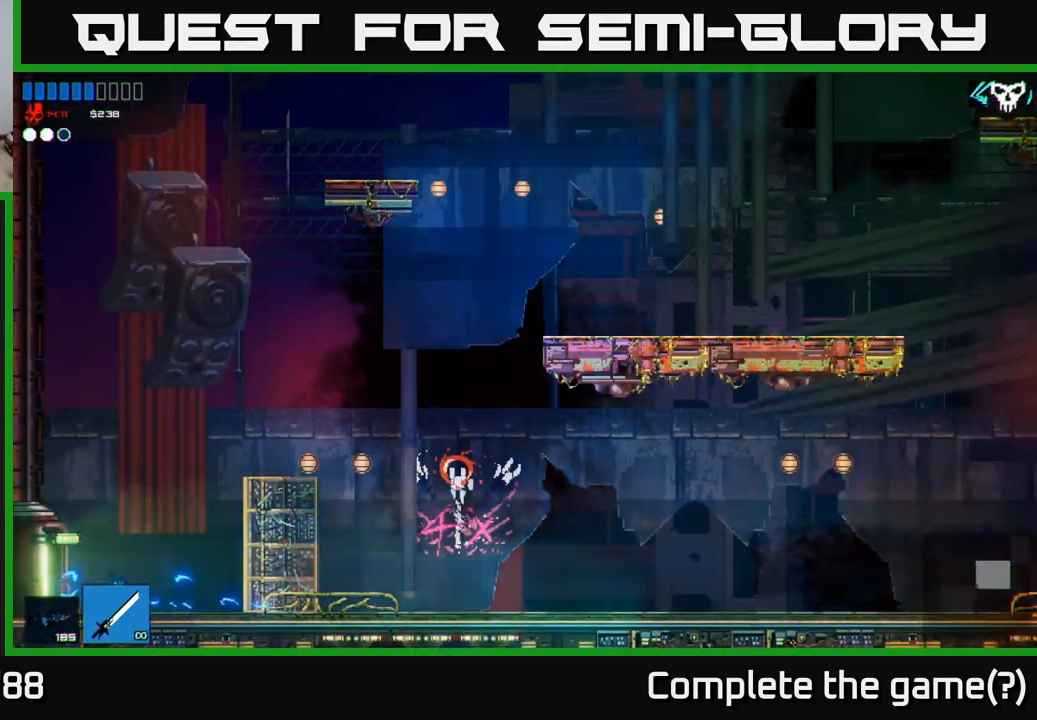
{"buttons": [], "left_stick": "left", "right_stick": "up-right", "events": [[301, "right_stick", "up"], [351, "right_stick", "up-right"]]}
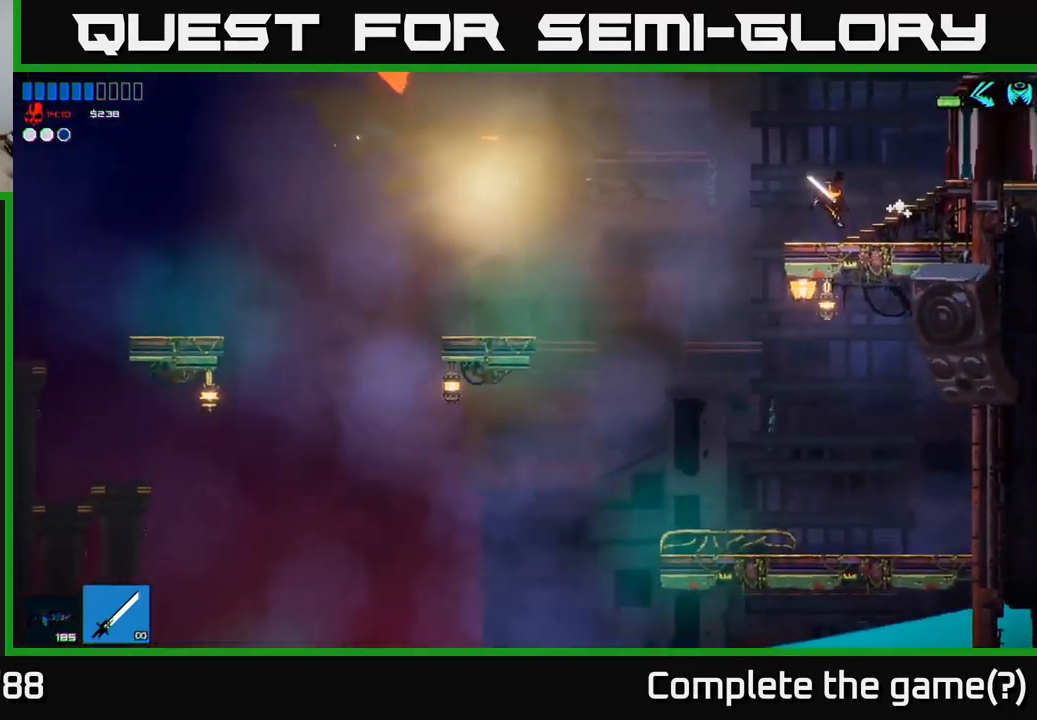
{"buttons": [], "left_stick": "center", "right_stick": "left", "events": [[267, "left_stick", "center"], [417, "right_stick", "left"]]}
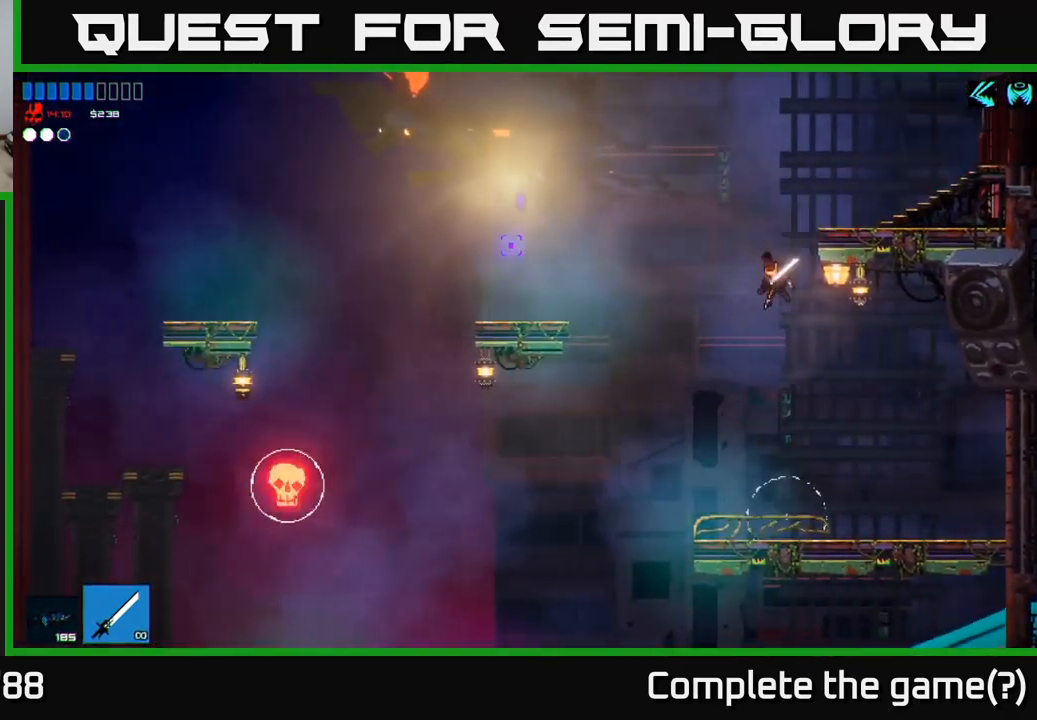
{"buttons": ["R2"], "left_stick": "center", "right_stick": "left", "events": [[50, "left_stick", "right"], [383, "left_stick", "left"], [467, "R2", "down"], [500, "left_stick", "center"]]}
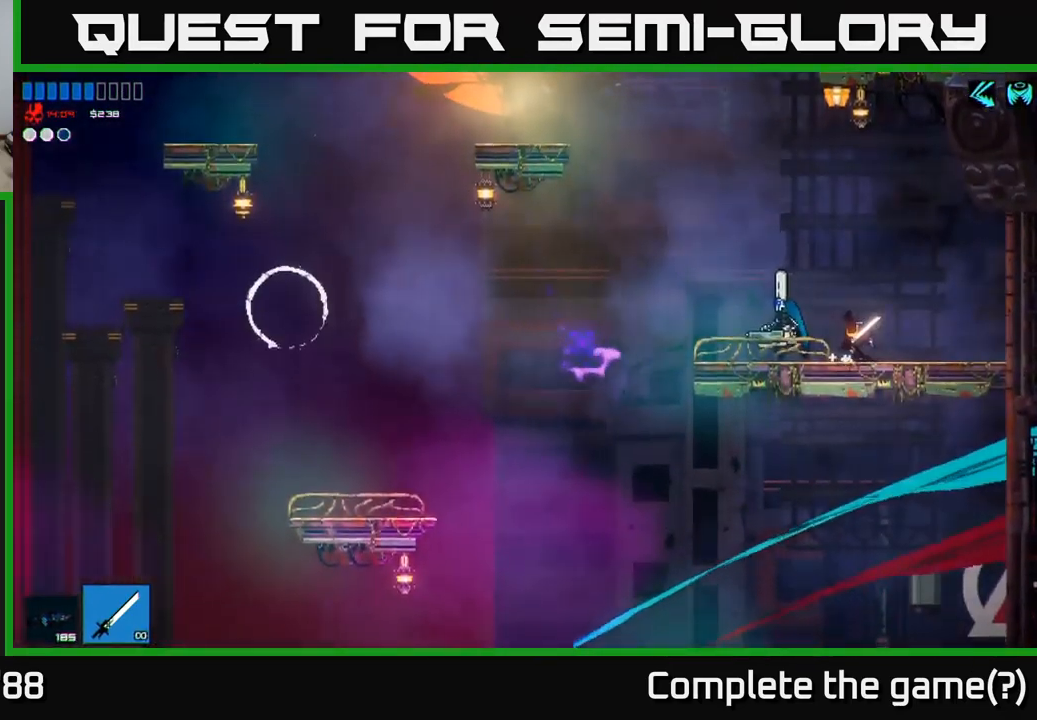
{"buttons": [], "left_stick": "center", "right_stick": "left", "events": [[50, "left_stick", "right"], [150, "R2", "up"], [233, "left_stick", "center"]]}